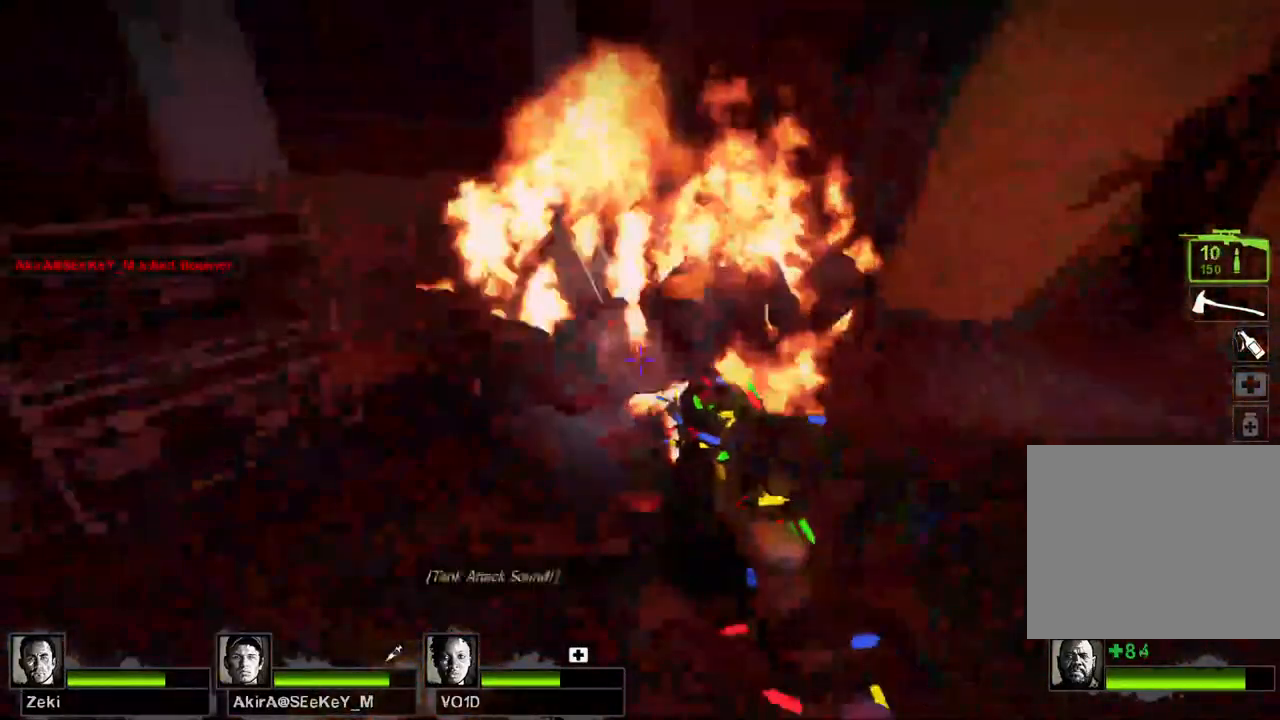
Gameplay with keyboard; each line is a JSON object with the keys held at the frame after it. "events" lists presses ("down") and releases ("up") of "a", "ctrl", "d", "e", "q", "s", "shift", "space" and "w" between this image and that frame as [ms after this image, input, new state], when the widget could be followed in between. No other keys are recorded. Mouse input is not recorded.
{"keys": ["d", "w"], "events": [[117, "s", "up"], [217, "w", "down"], [433, "d", "down"]]}
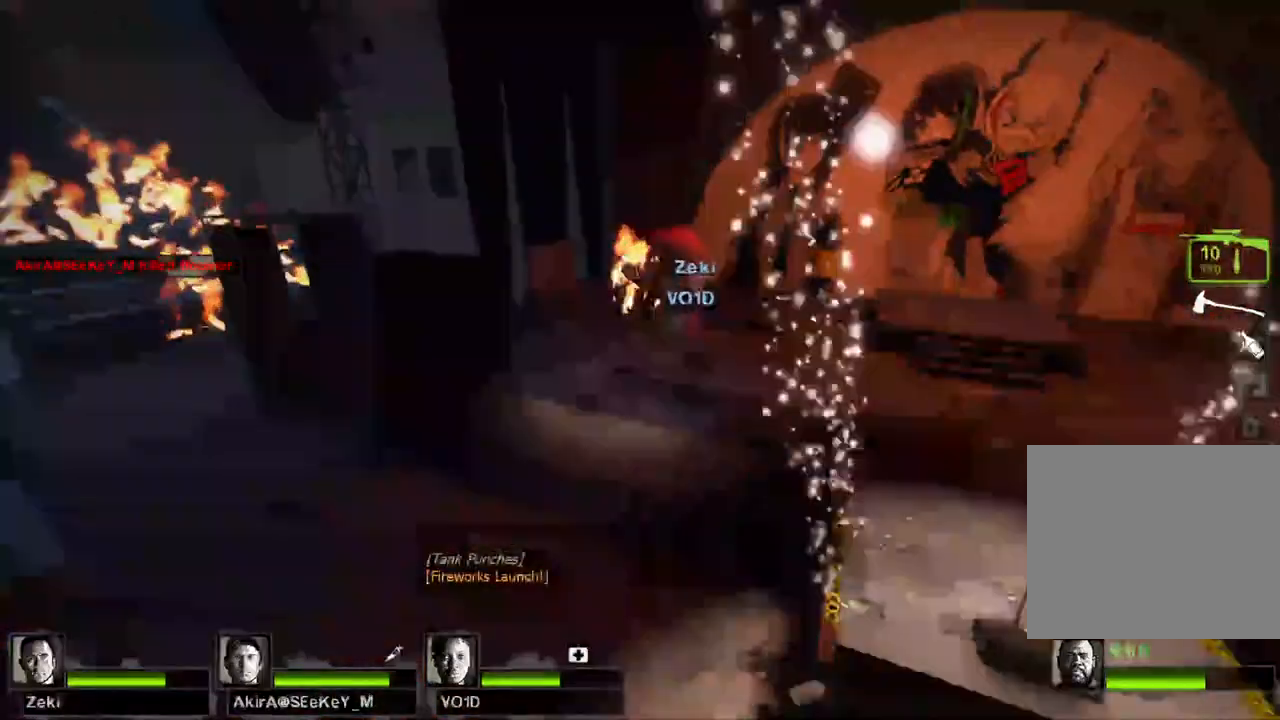
{"keys": ["w"], "events": [[167, "d", "up"]]}
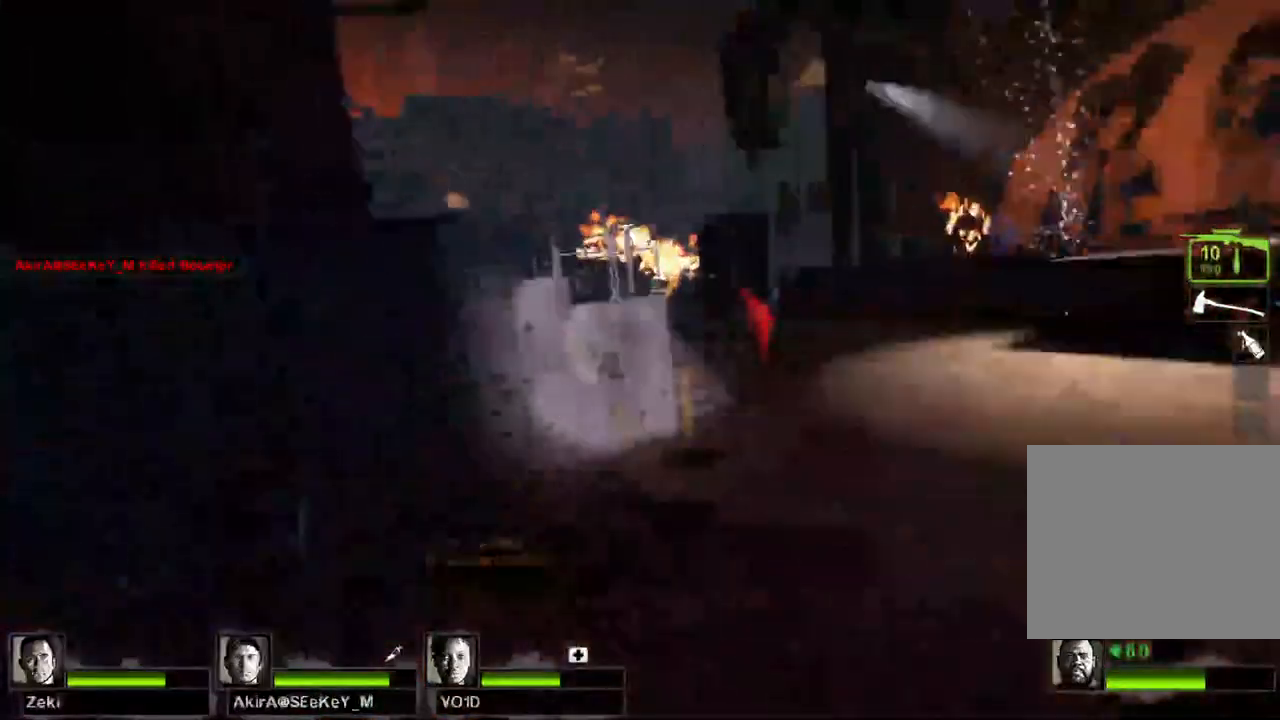
{"keys": ["d", "w"], "events": [[50, "a", "down"], [233, "a", "up"], [367, "d", "down"]]}
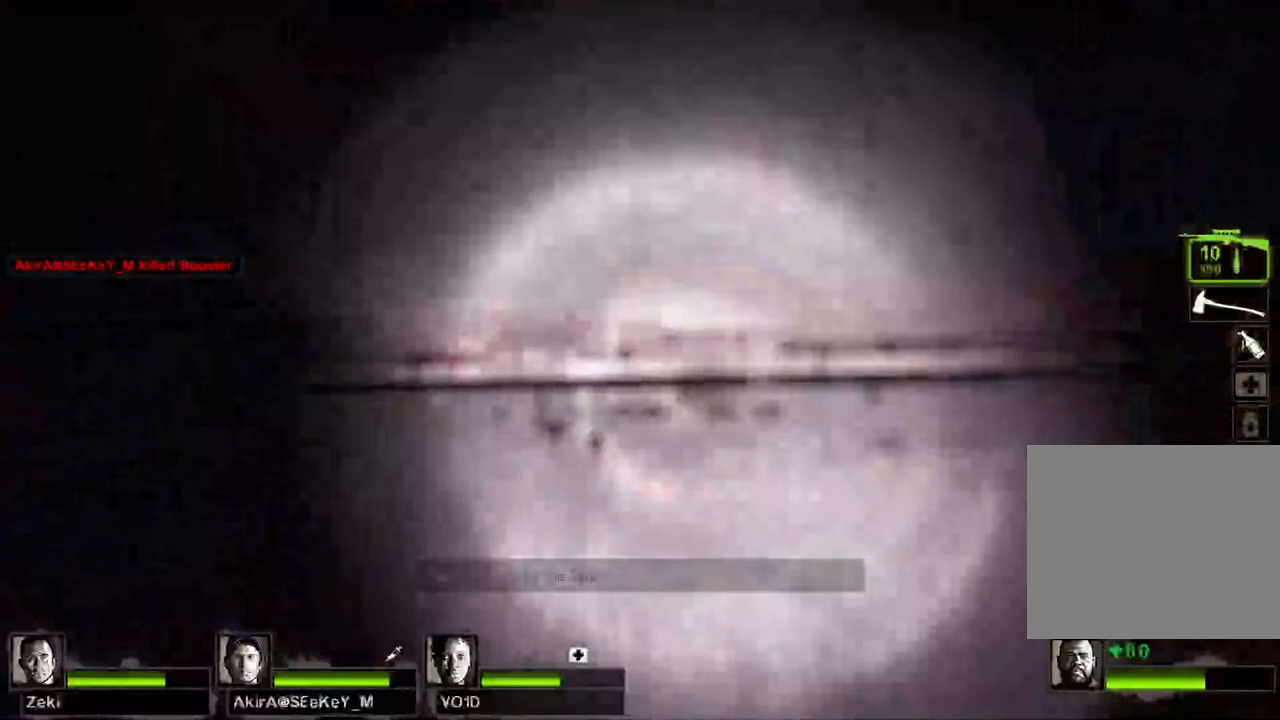
{"keys": ["d", "w"], "events": [[33, "w", "up"], [200, "w", "down"]]}
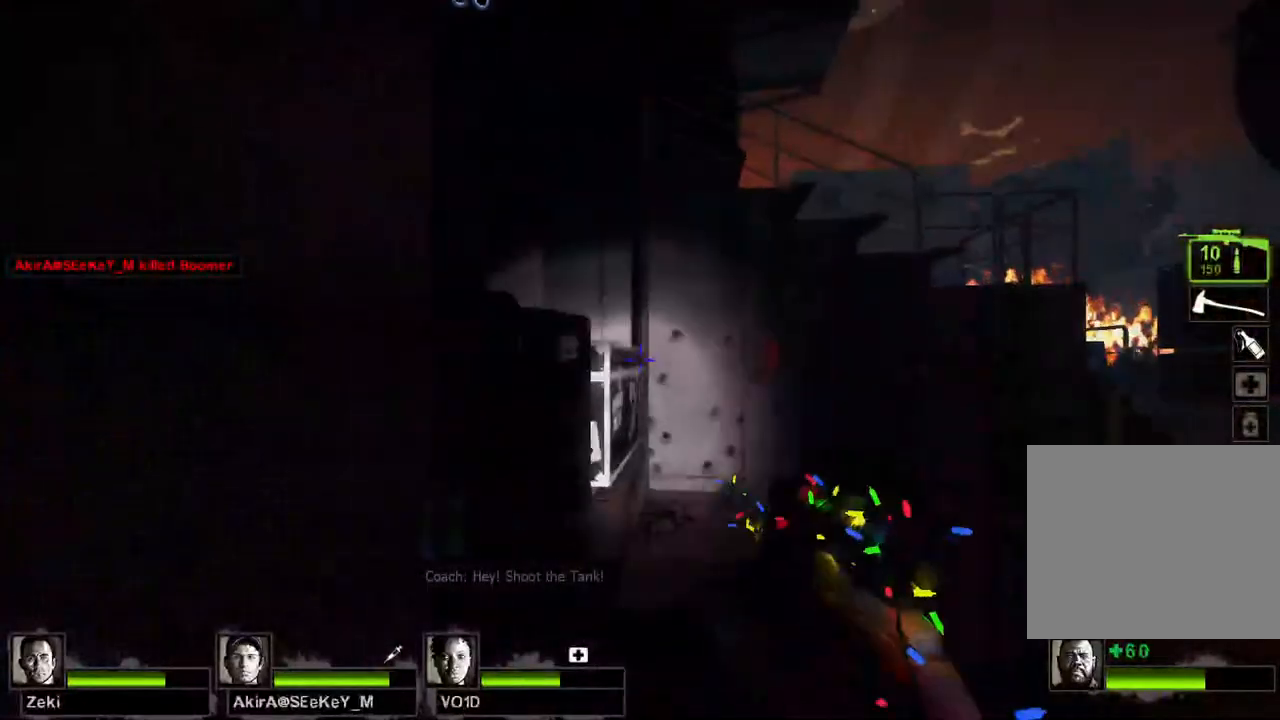
{"keys": ["w"], "events": [[133, "d", "up"]]}
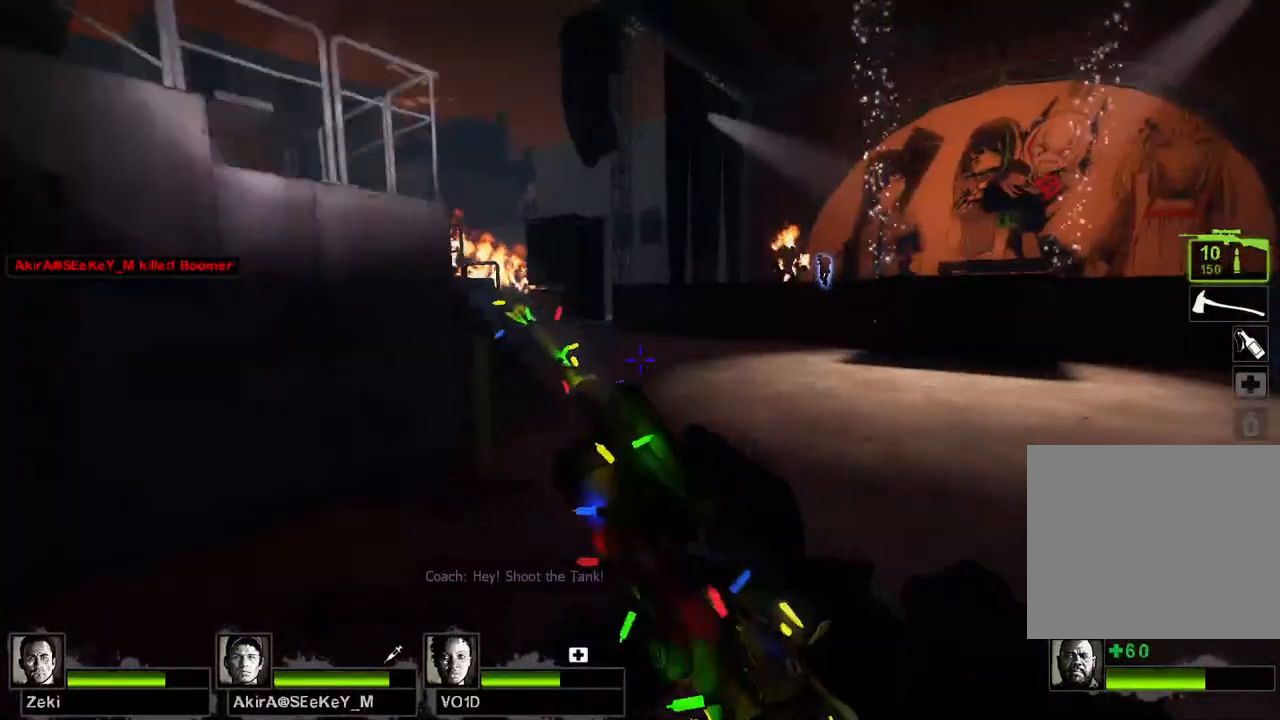
{"keys": ["w"], "events": [[283, "d", "down"], [450, "d", "up"]]}
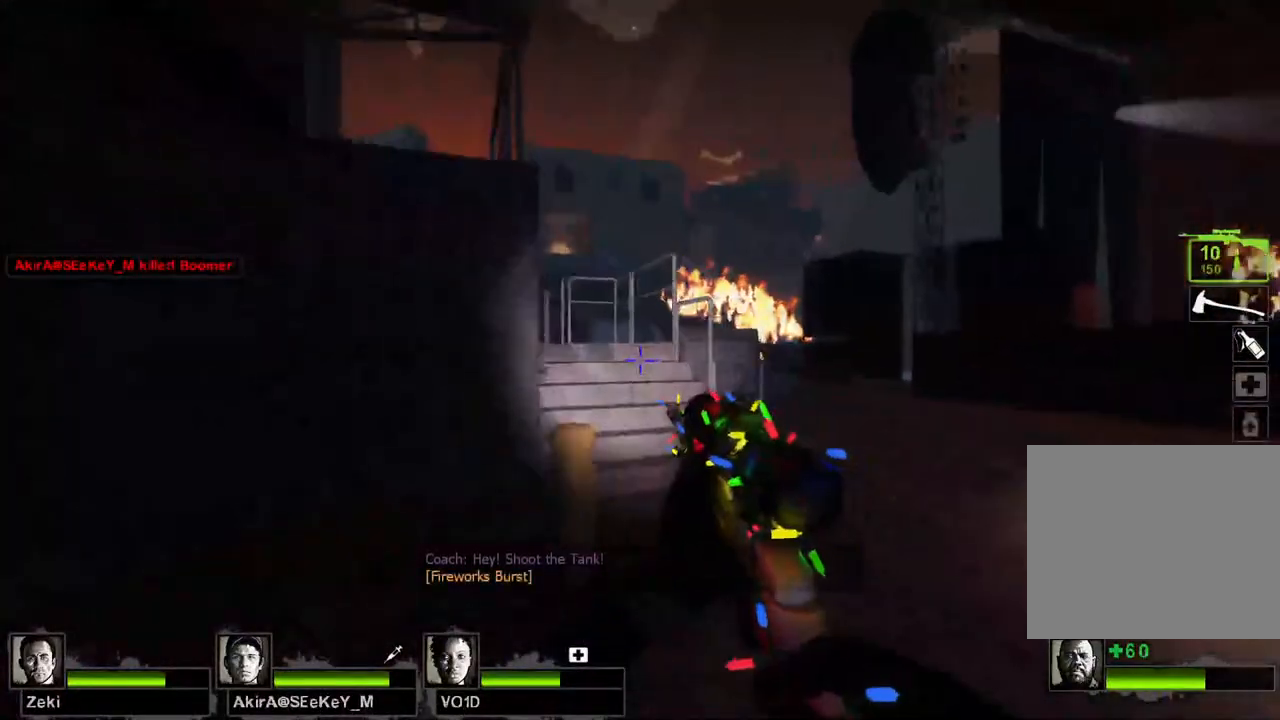
{"keys": ["a", "w"], "events": [[467, "a", "down"]]}
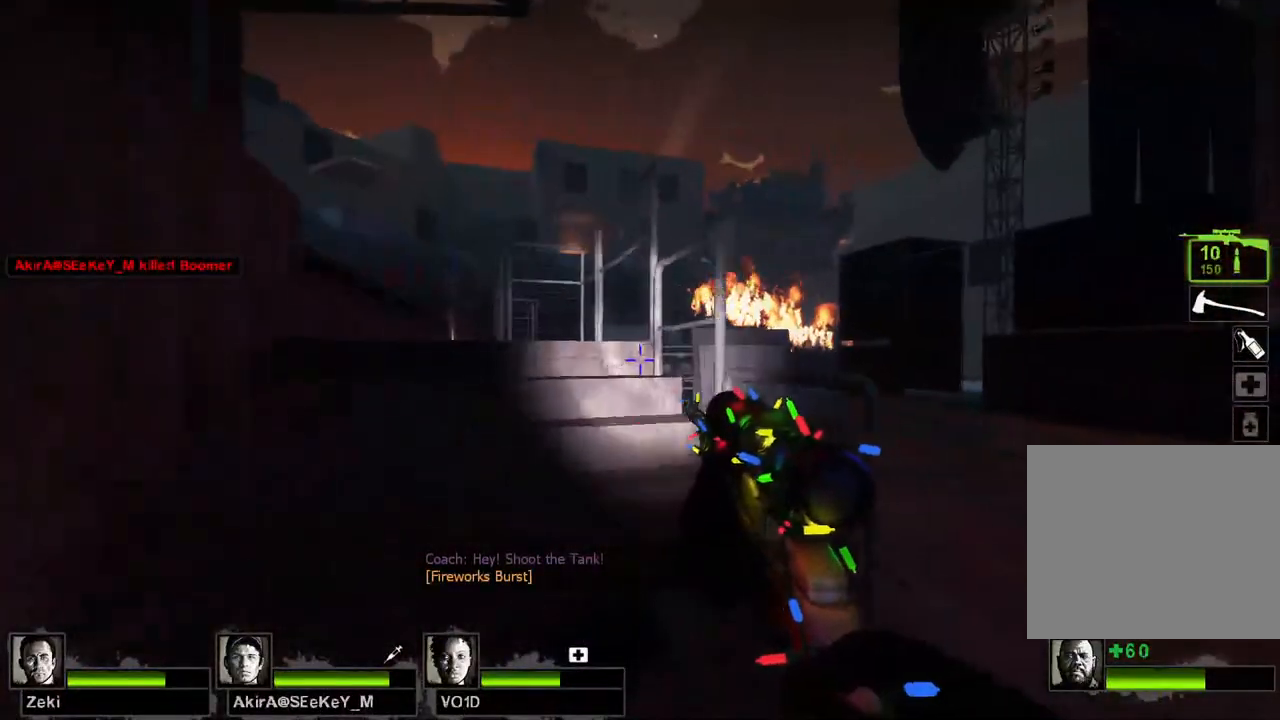
{"keys": ["a", "w"], "events": [[317, "a", "up"], [367, "a", "down"]]}
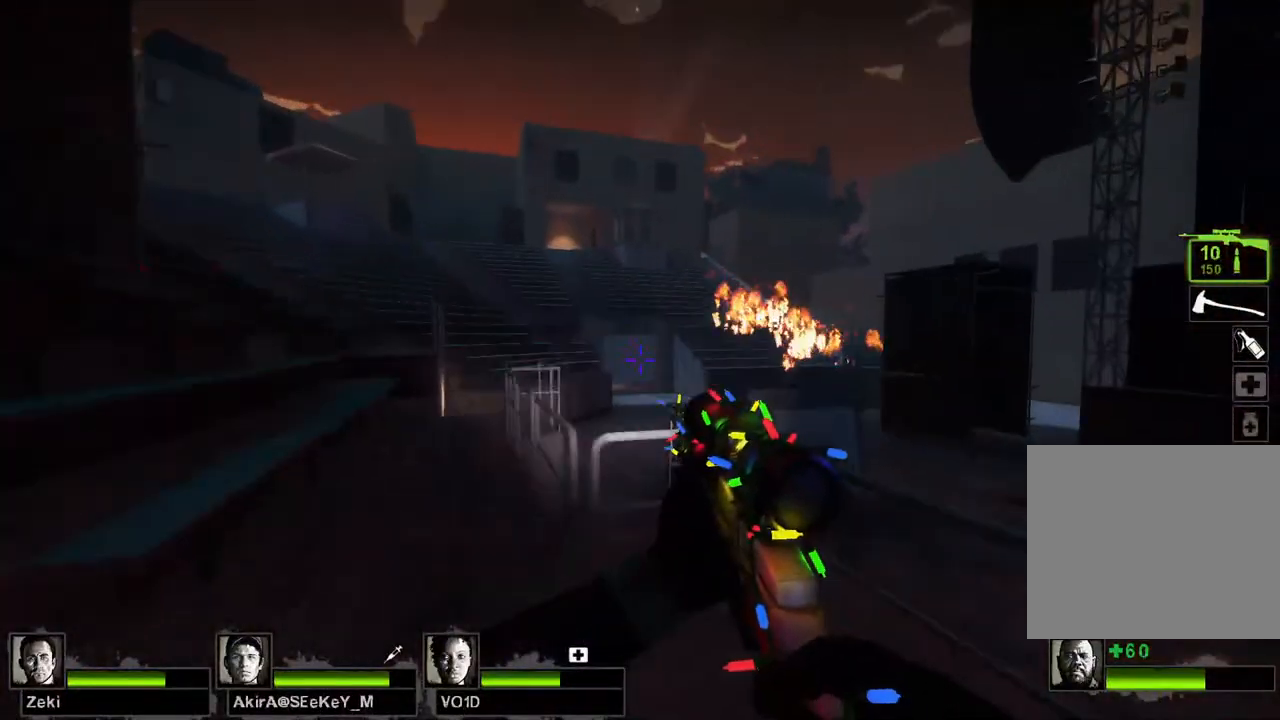
{"keys": ["d"], "events": [[83, "w", "up"], [267, "s", "down"], [483, "a", "up"], [483, "d", "down"], [483, "s", "up"]]}
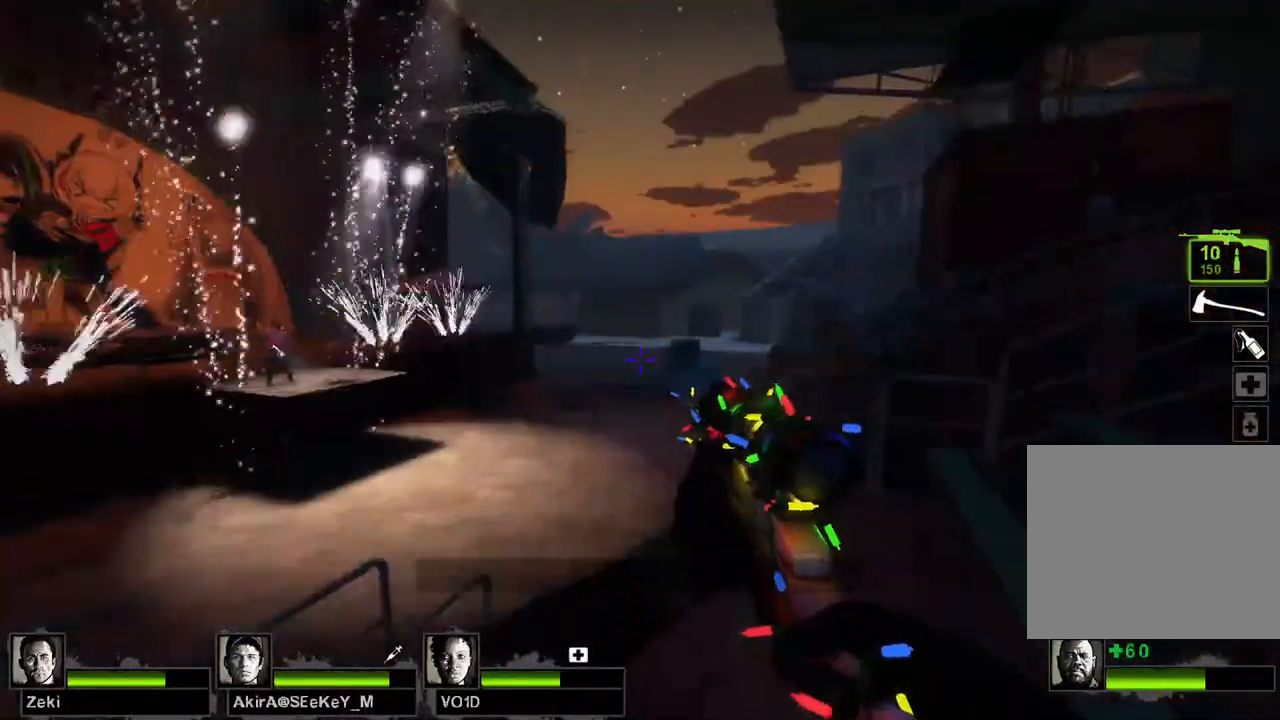
{"keys": ["d", "w"], "events": [[133, "w", "down"]]}
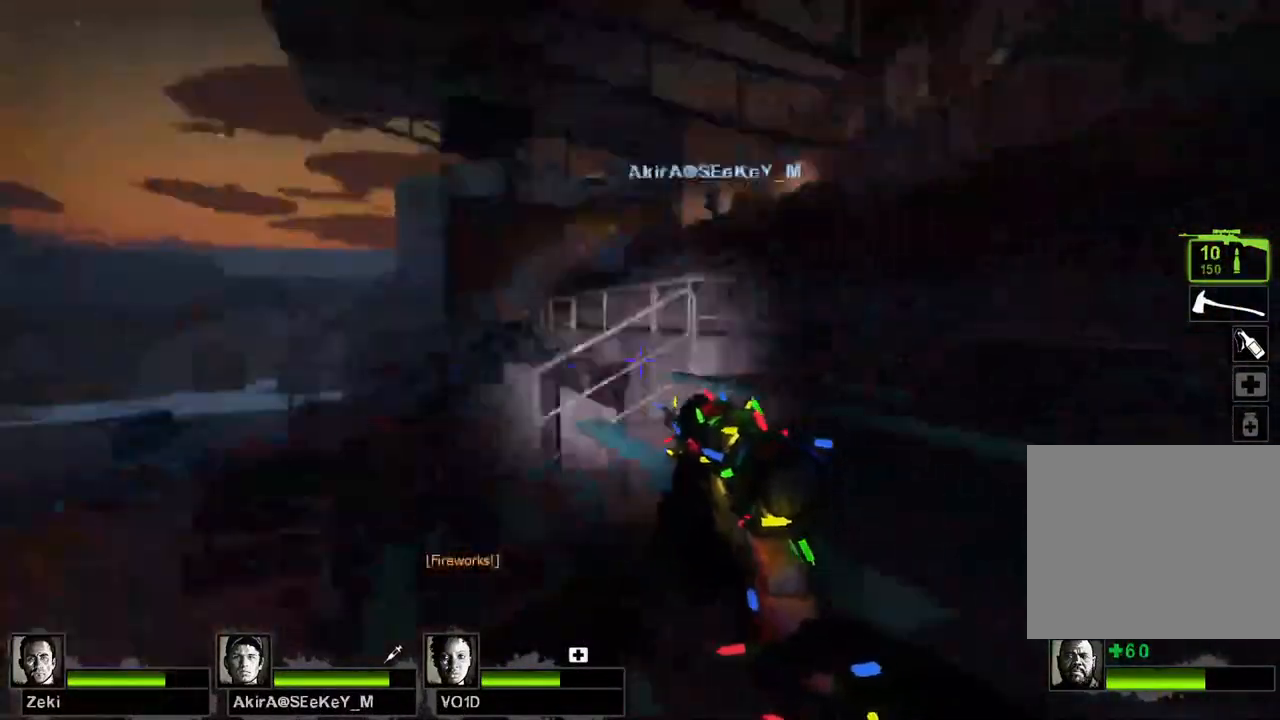
{"keys": ["d", "w"], "events": []}
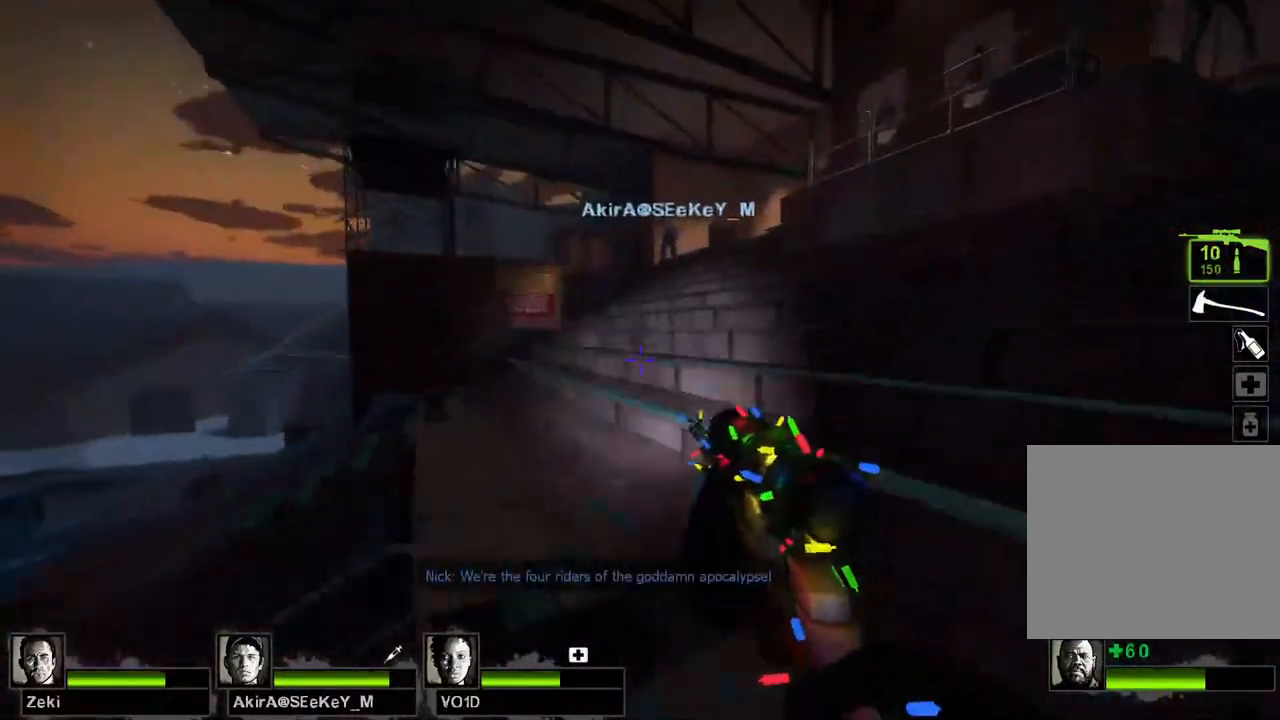
{"keys": ["d", "w"], "events": []}
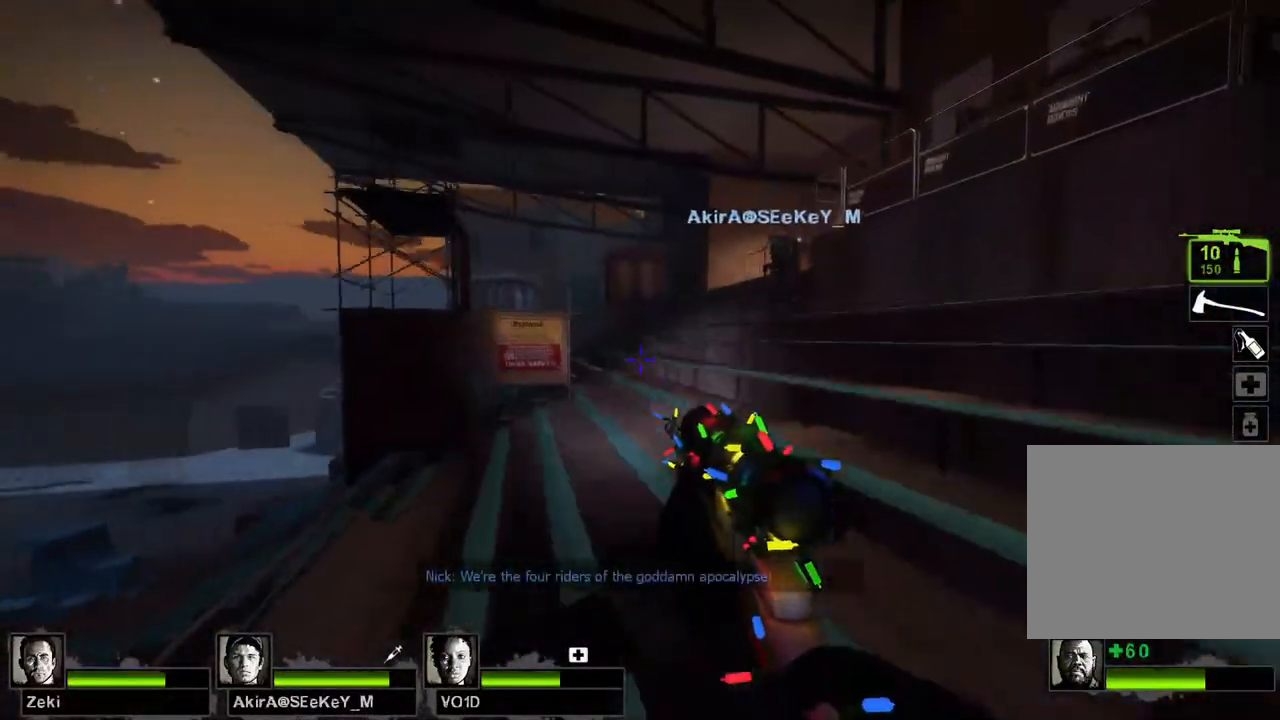
{"keys": ["d", "w"], "events": []}
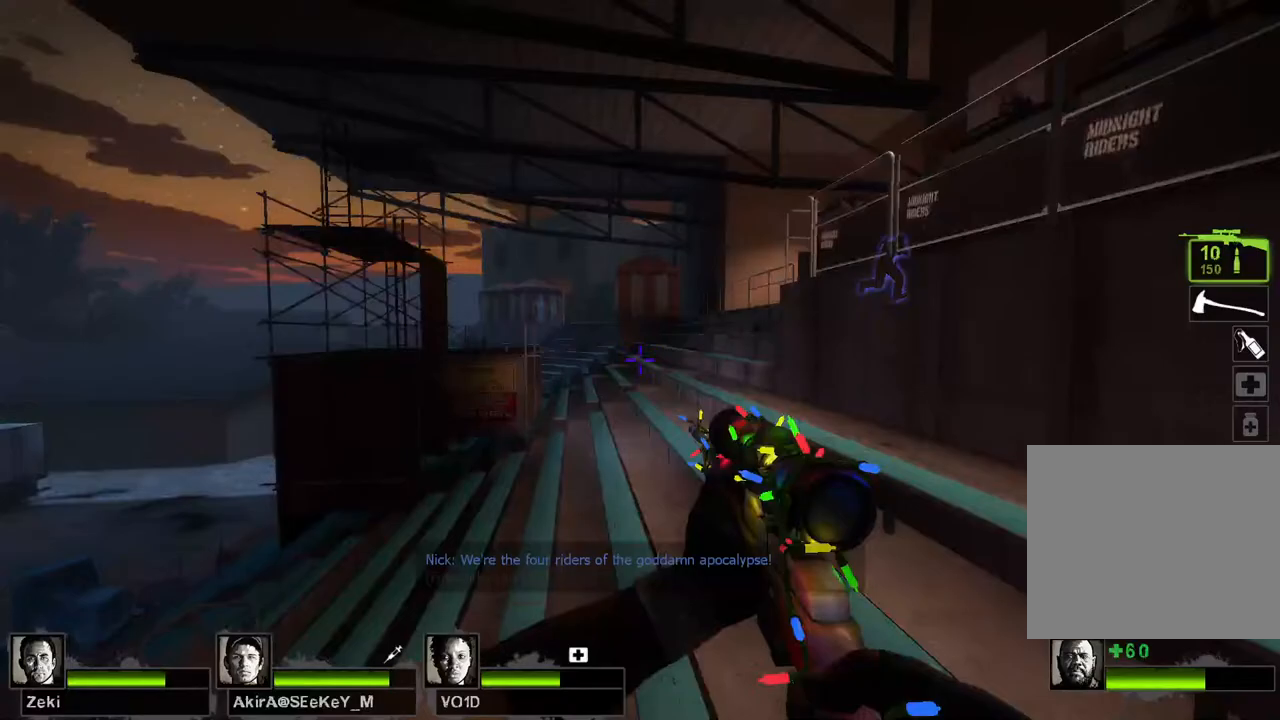
{"keys": ["d"], "events": [[83, "d", "up"], [283, "d", "down"], [417, "w", "up"]]}
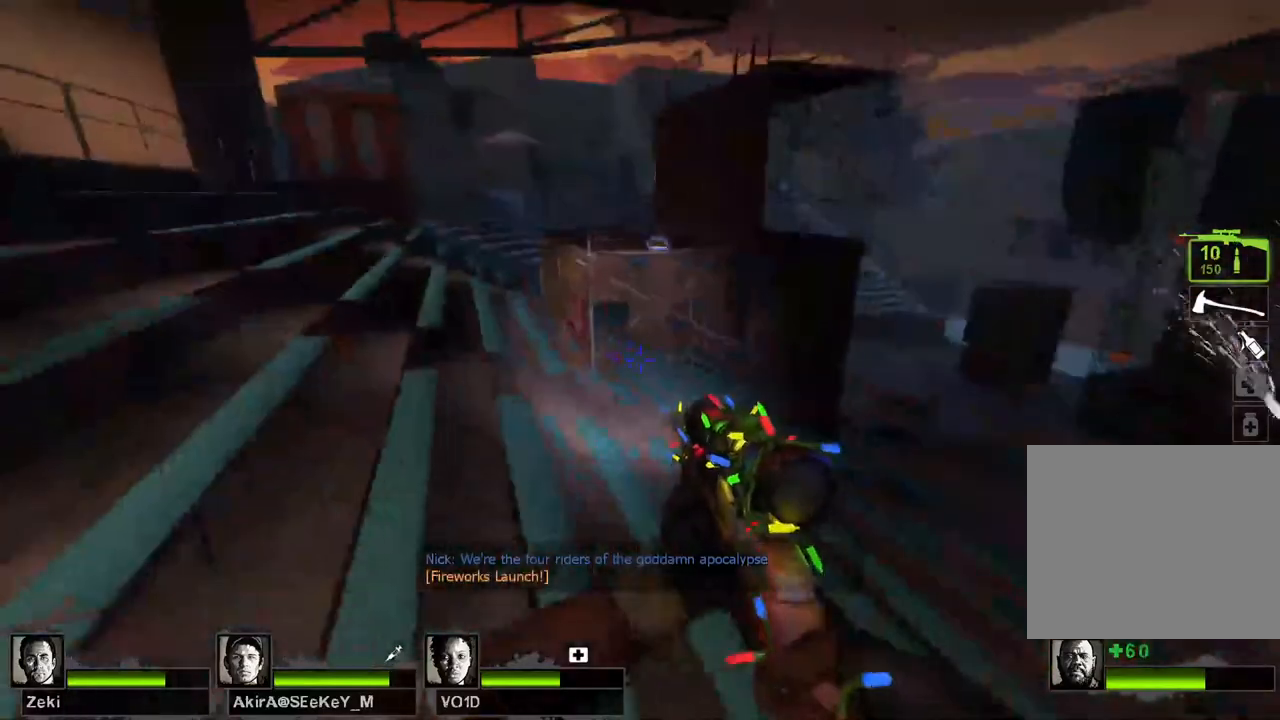
{"keys": ["d"], "events": [[67, "w", "down"], [83, "d", "up"], [150, "a", "down"], [417, "a", "up"], [483, "d", "down"], [483, "w", "up"]]}
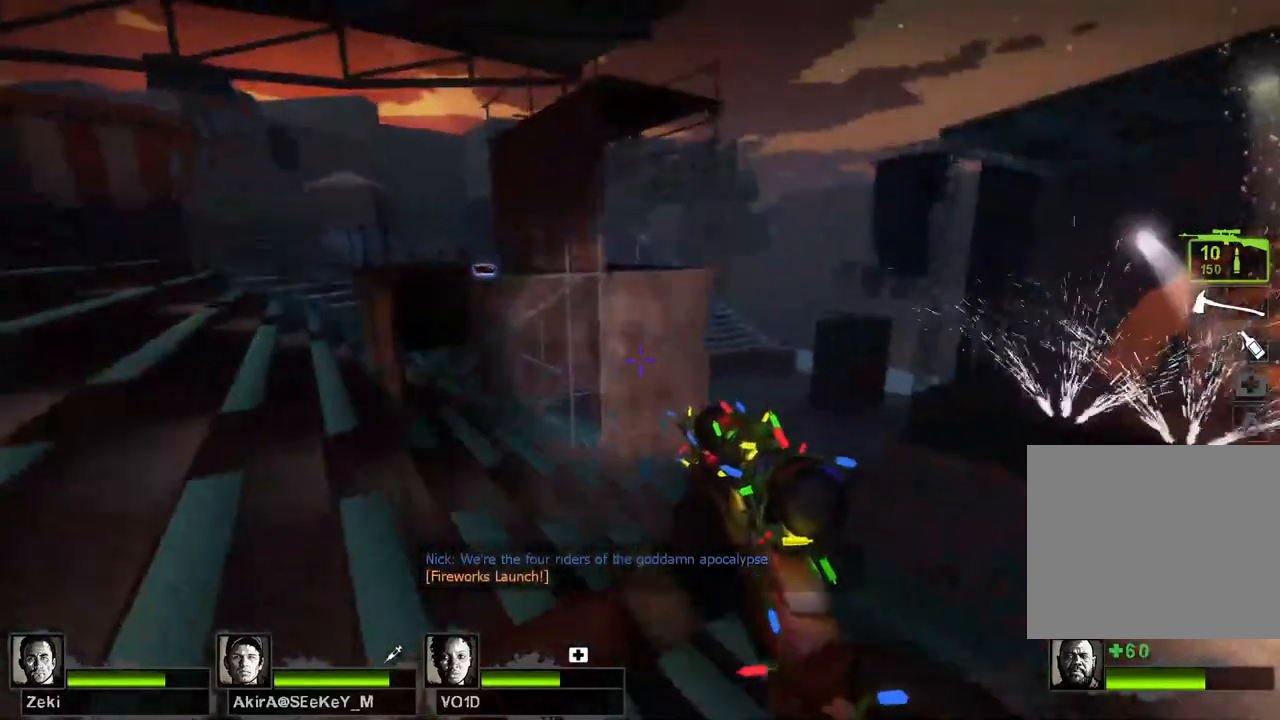
{"keys": ["d"], "events": []}
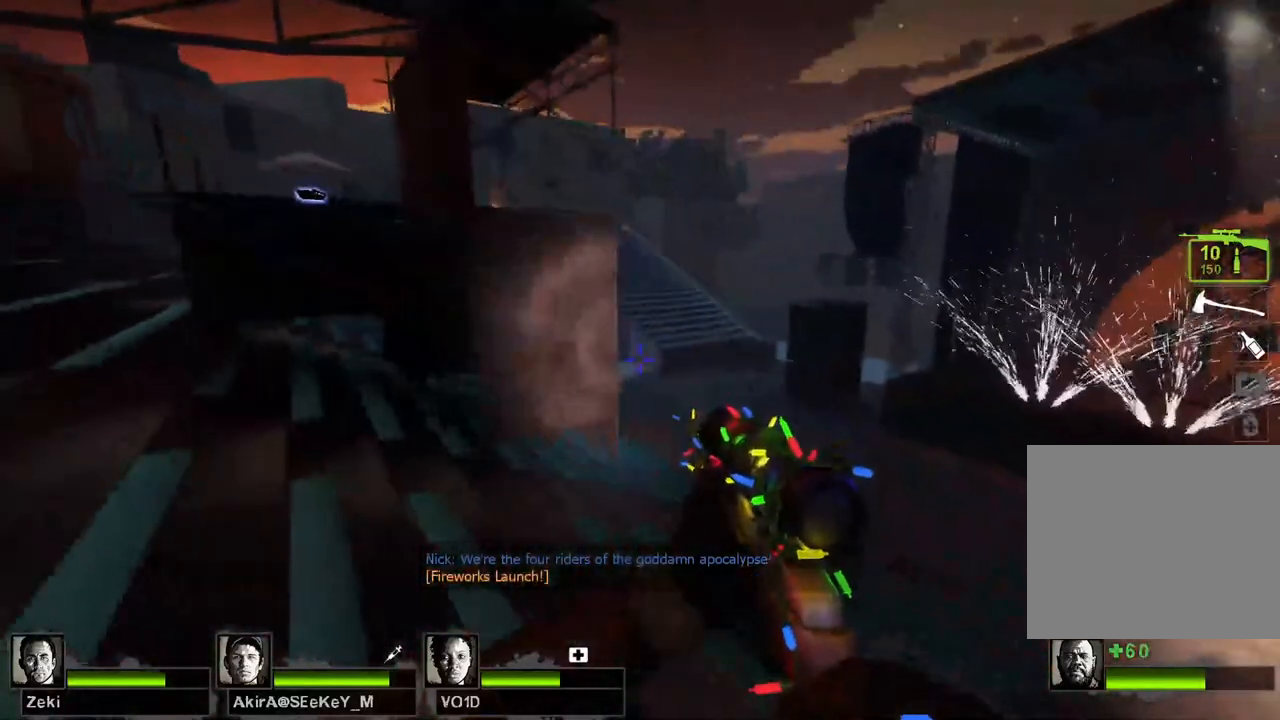
{"keys": ["d", "s"], "events": [[100, "s", "down"]]}
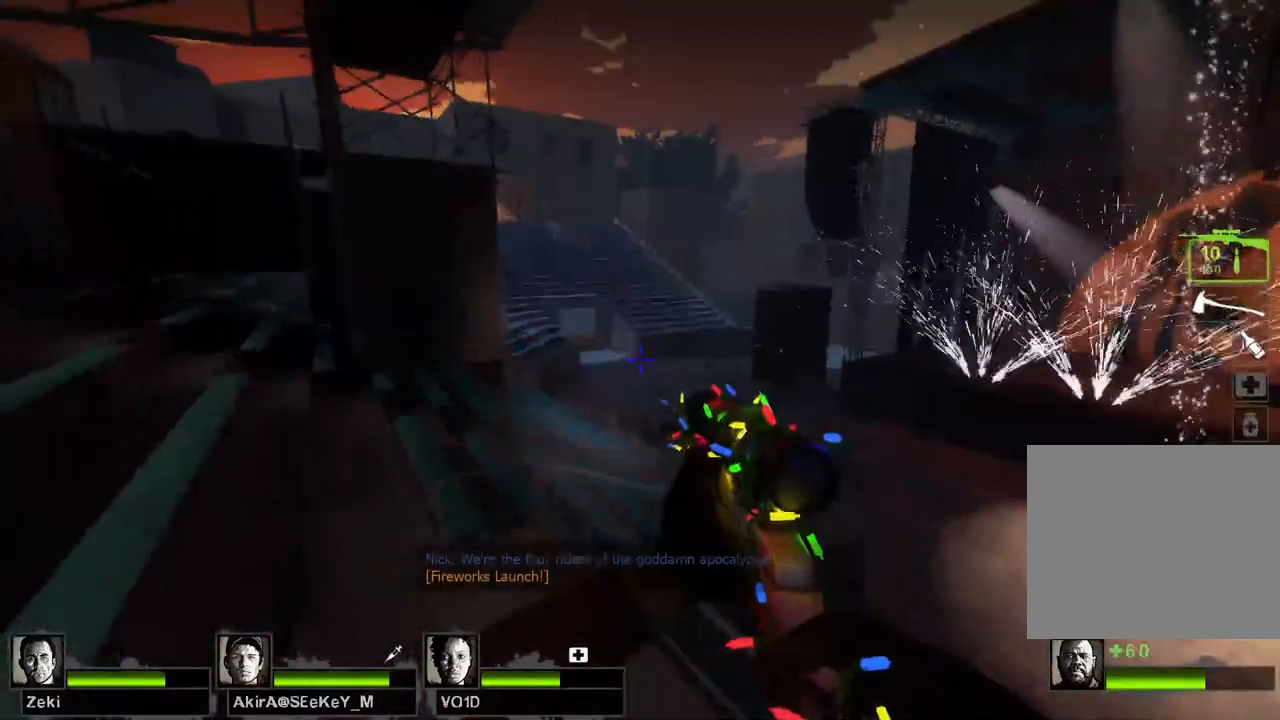
{"keys": ["a"], "events": [[217, "a", "down"], [217, "d", "up"], [300, "s", "up"]]}
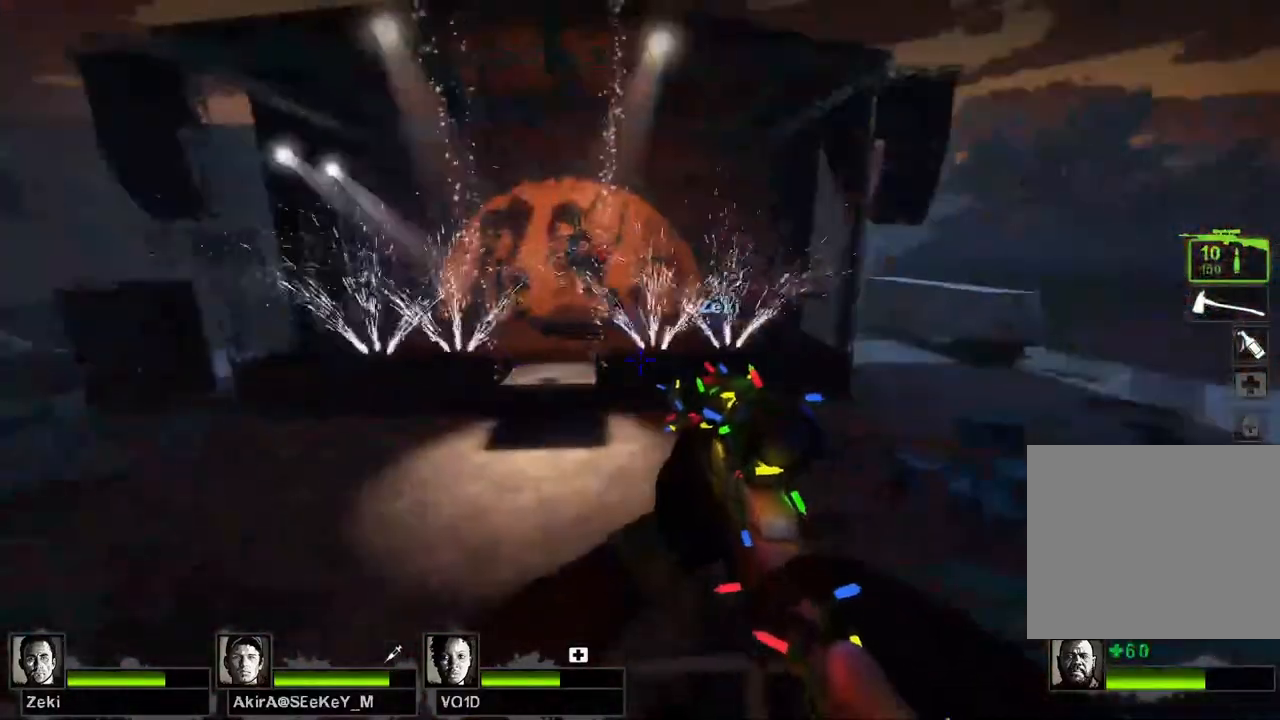
{"keys": ["d"], "events": [[150, "a", "up"], [200, "d", "down"]]}
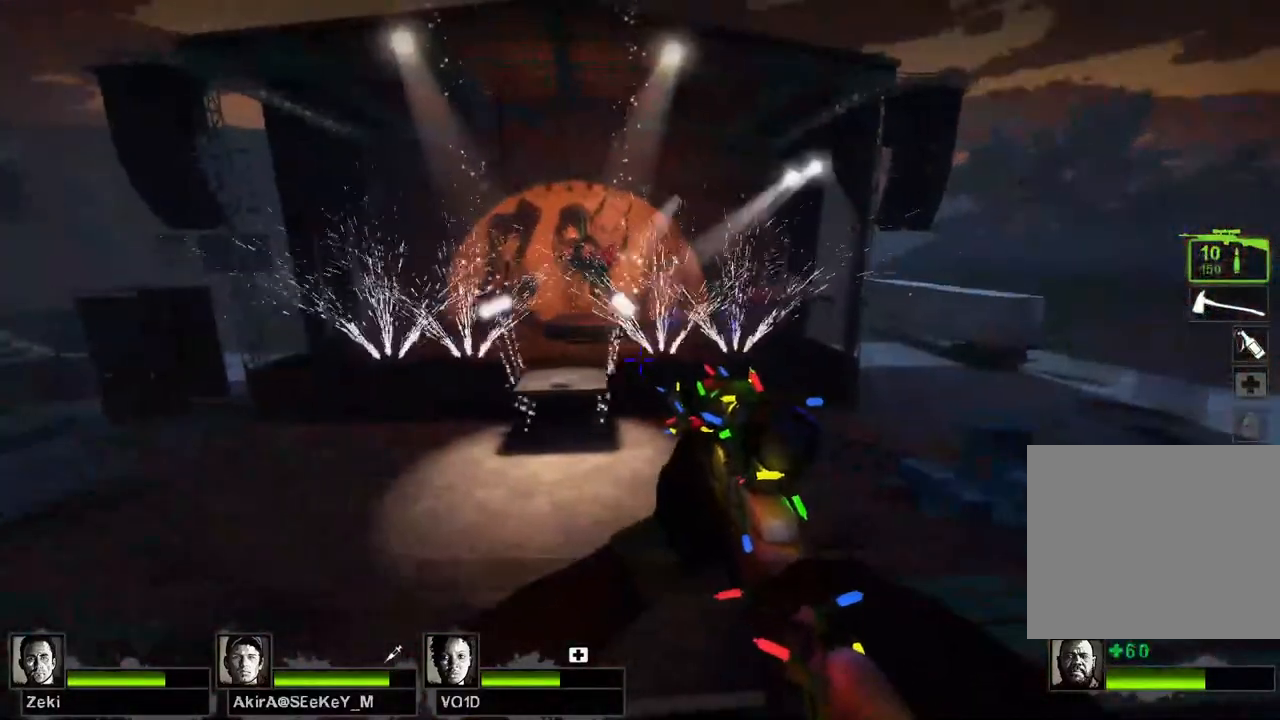
{"keys": ["d"], "events": []}
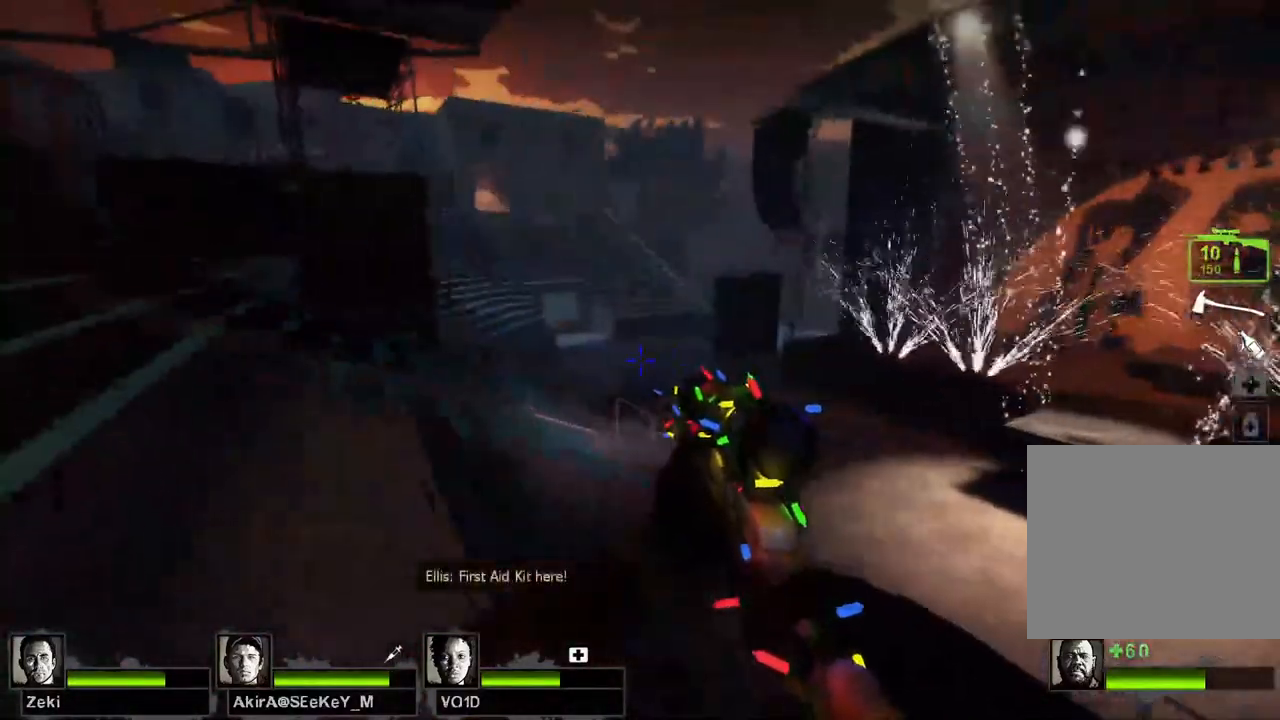
{"keys": ["d"], "events": []}
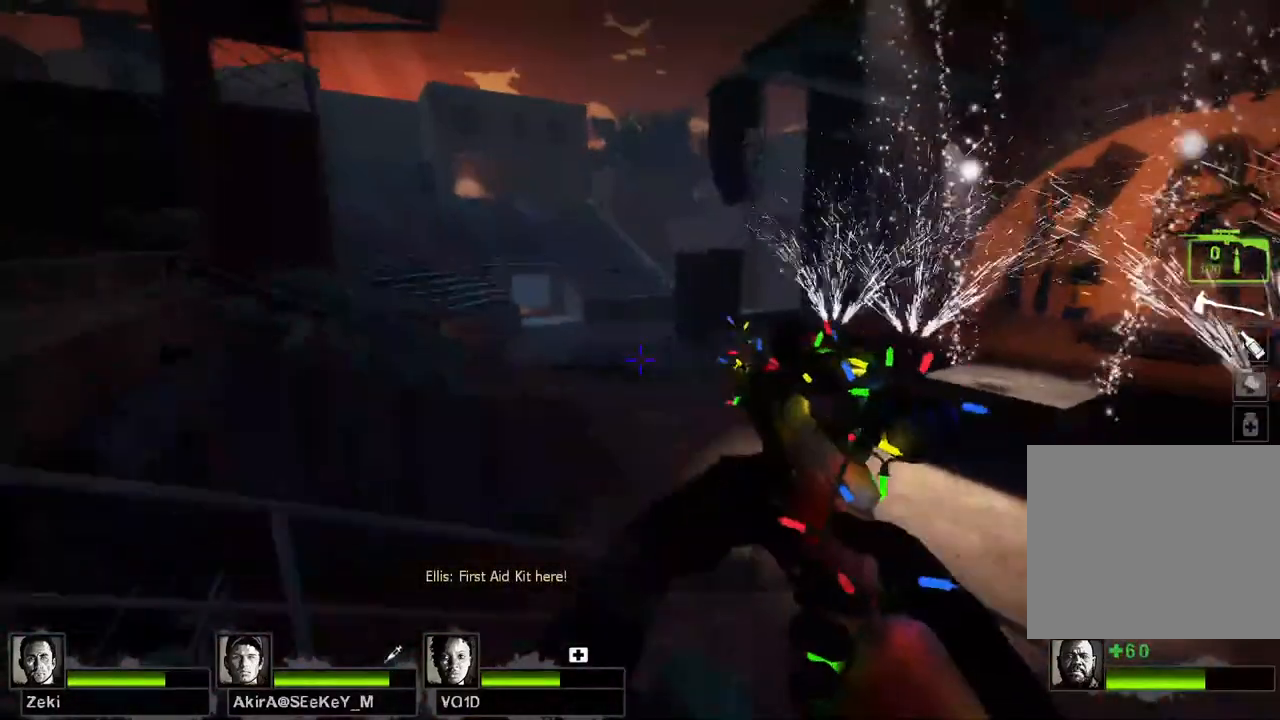
{"keys": ["d"], "events": [[67, "a", "down"], [167, "d", "up"], [333, "d", "down"], [367, "a", "up"]]}
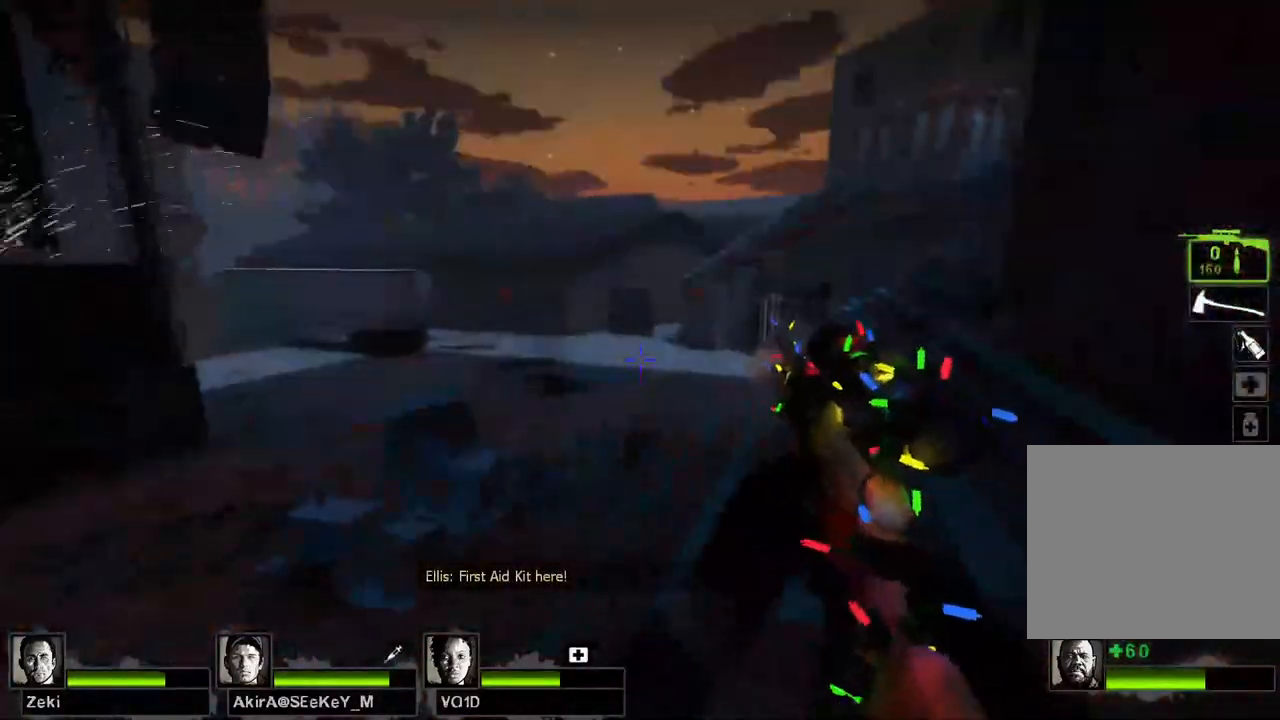
{"keys": ["w"], "events": [[117, "d", "up"], [200, "w", "down"]]}
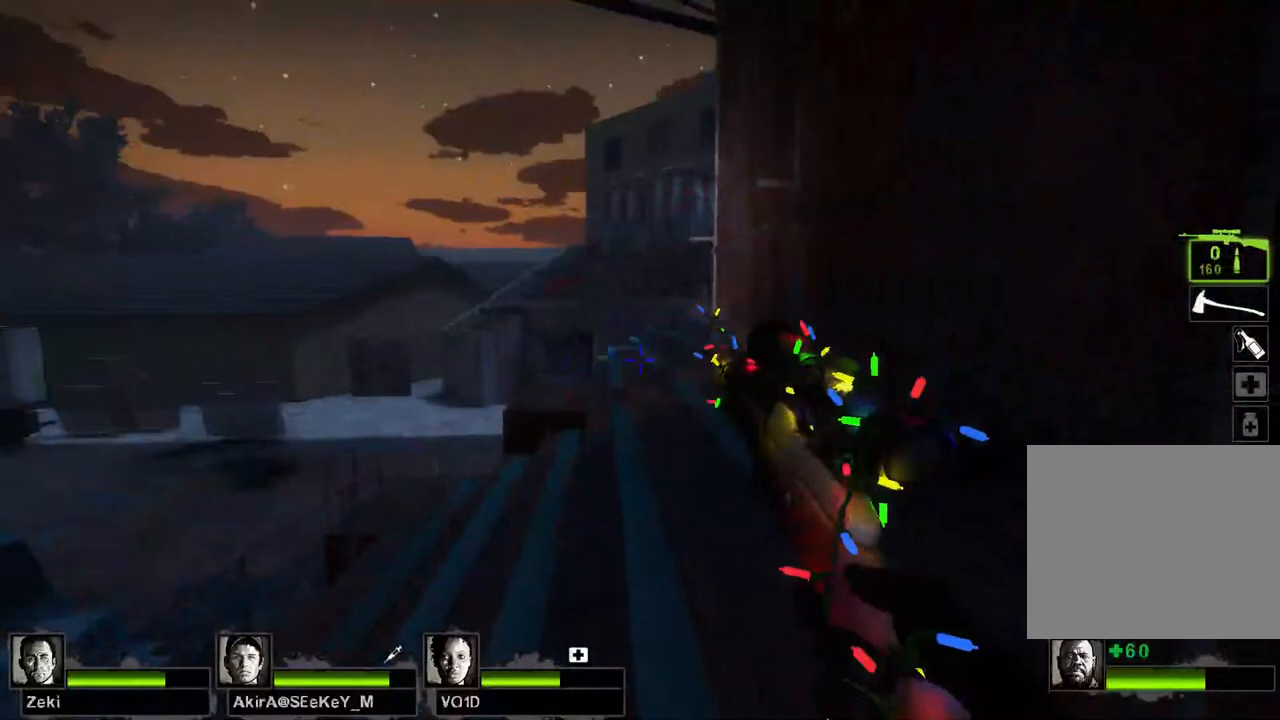
{"keys": ["w"], "events": [[150, "a", "down"], [467, "a", "up"]]}
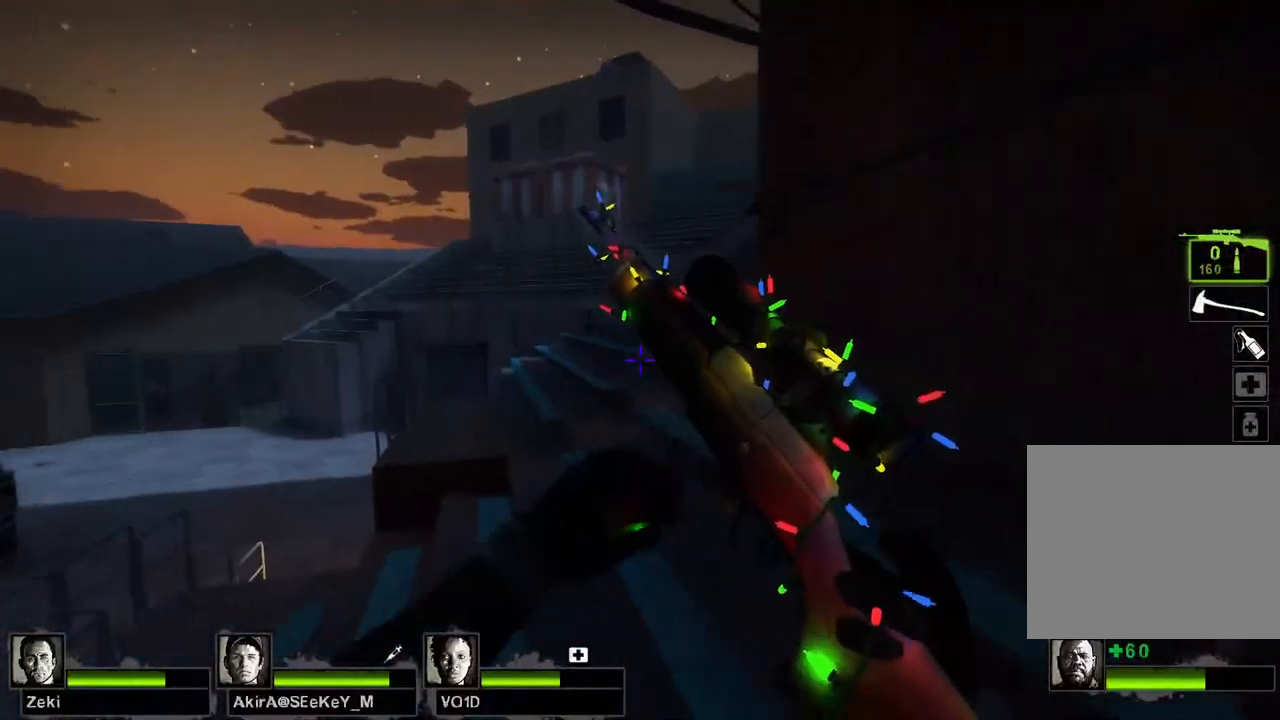
{"keys": ["w"], "events": []}